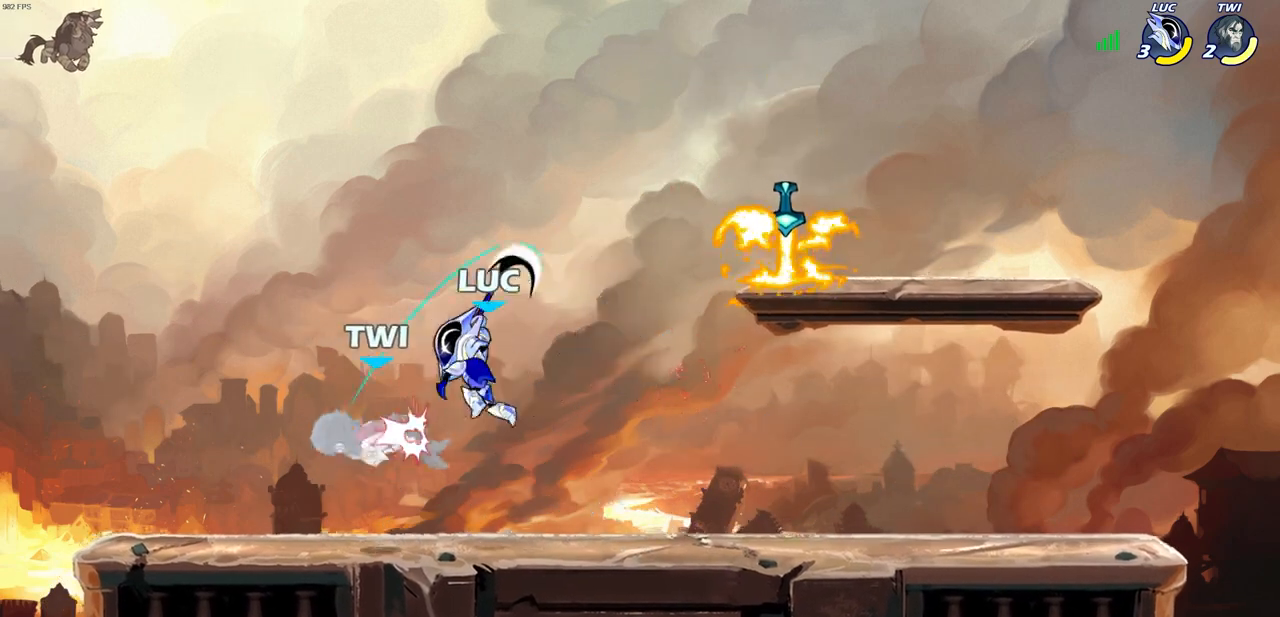
Gameplay with a controller (PlayStation layout); each line is a JSON object with the inputs held at the frame after it. "events" lists button and stick changes between this image and that frame as [ms after this image, input, new state], when the widget could be followed in between.
{"buttons": [], "left_stick": "center", "right_stick": "center", "events": [[367, "left_stick", "center"], [400, "SQUARE", "down"], [483, "SQUARE", "up"]]}
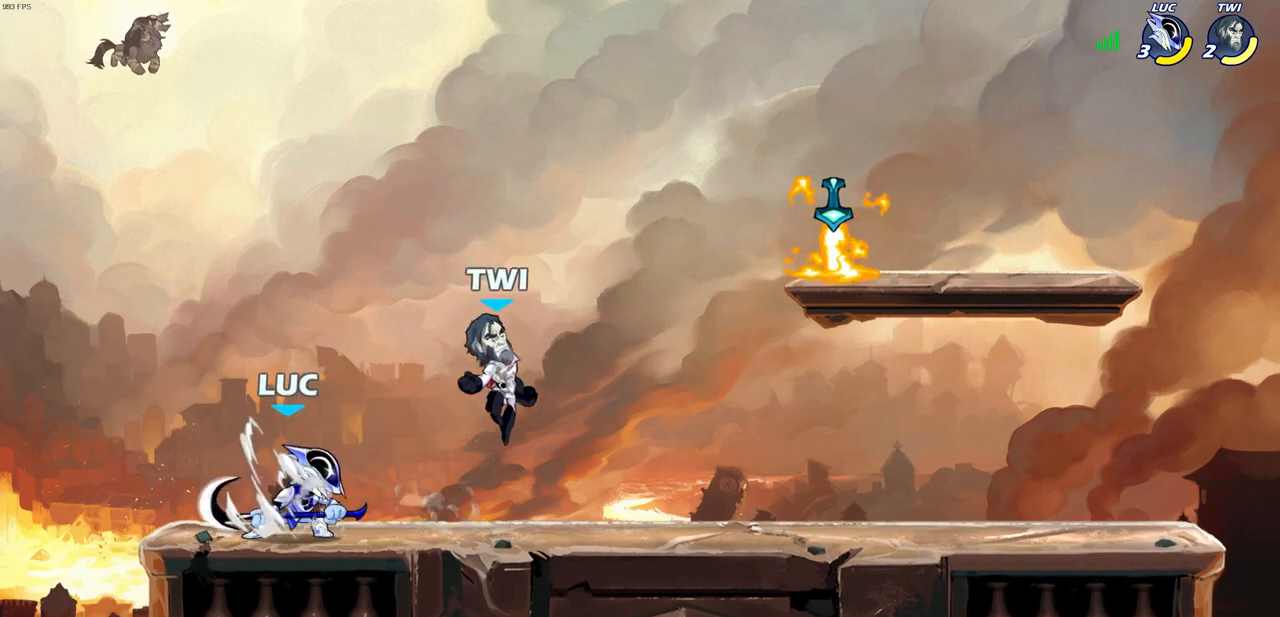
{"buttons": [], "left_stick": "right", "right_stick": "center", "events": [[317, "left_stick", "right"]]}
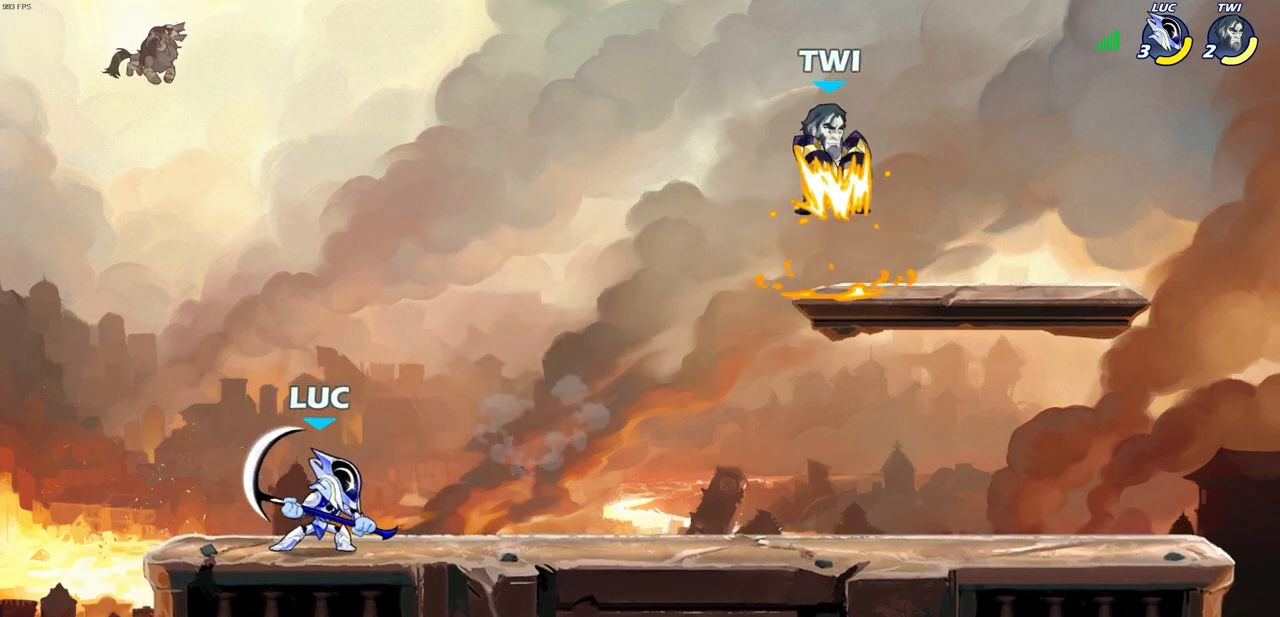
{"buttons": [], "left_stick": "down", "right_stick": "center", "events": [[17, "R1", "down"], [17, "R2", "down"], [217, "R1", "up"], [217, "R2", "up"], [417, "left_stick", "down"]]}
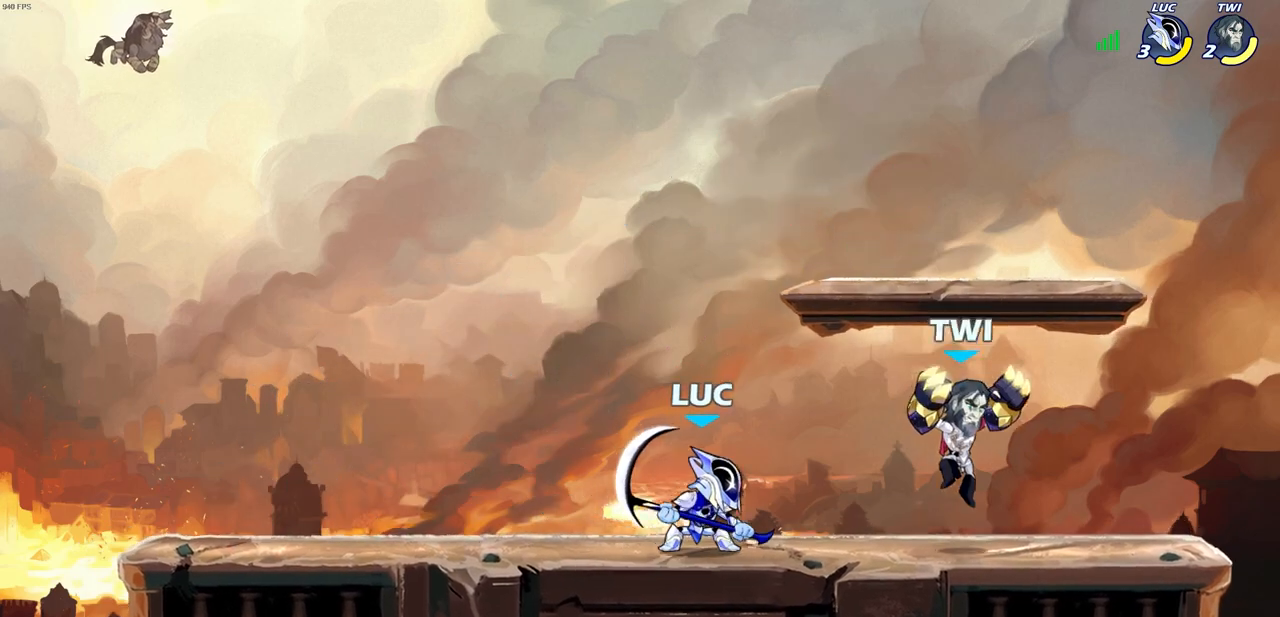
{"buttons": [], "left_stick": "center", "right_stick": "center", "events": [[33, "SQUARE", "down"], [100, "SQUARE", "up"], [133, "left_stick", "center"]]}
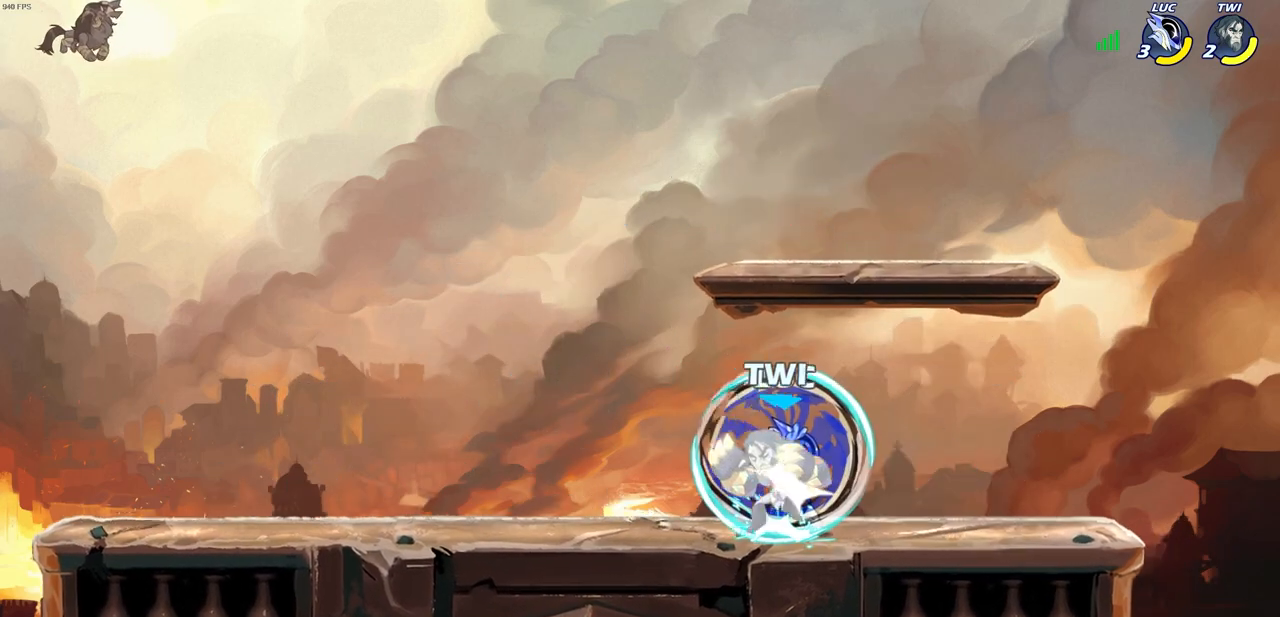
{"buttons": [], "left_stick": "left", "right_stick": "center", "events": [[317, "left_stick", "left"]]}
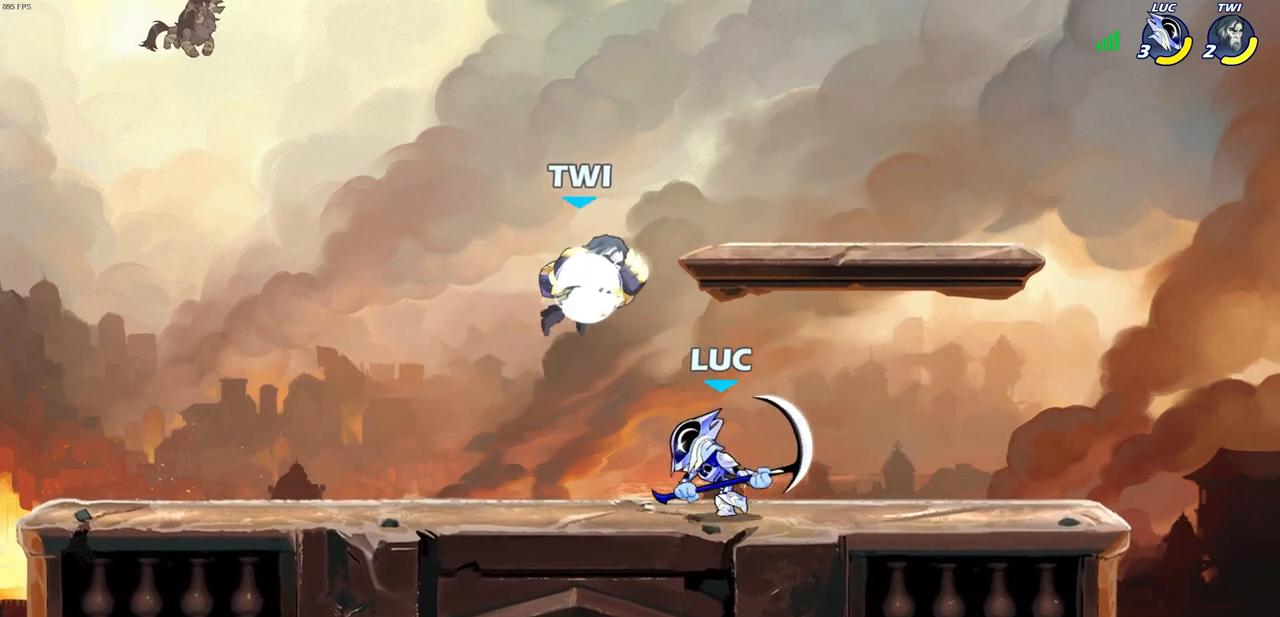
{"buttons": [], "left_stick": "center", "right_stick": "center", "events": [[267, "left_stick", "right"], [350, "SQUARE", "down"], [350, "left_stick", "center"], [417, "SQUARE", "up"]]}
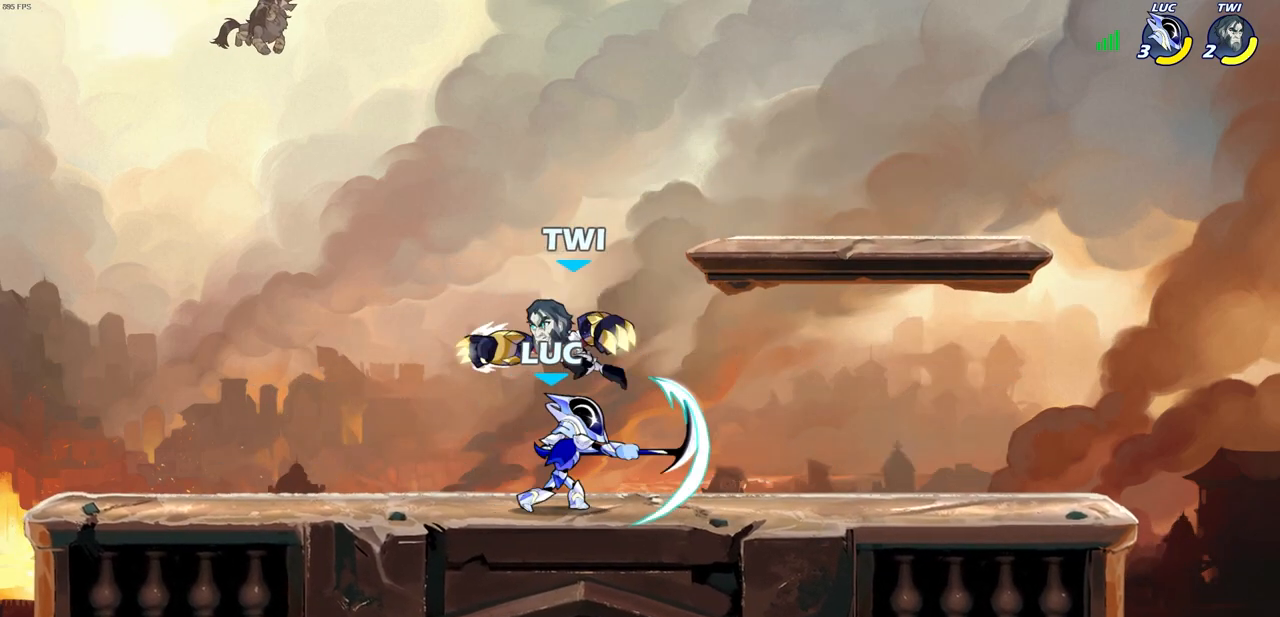
{"buttons": [], "left_stick": "center", "right_stick": "center", "events": [[333, "left_stick", "left"], [367, "SQUARE", "down"], [450, "SQUARE", "up"], [450, "left_stick", "center"]]}
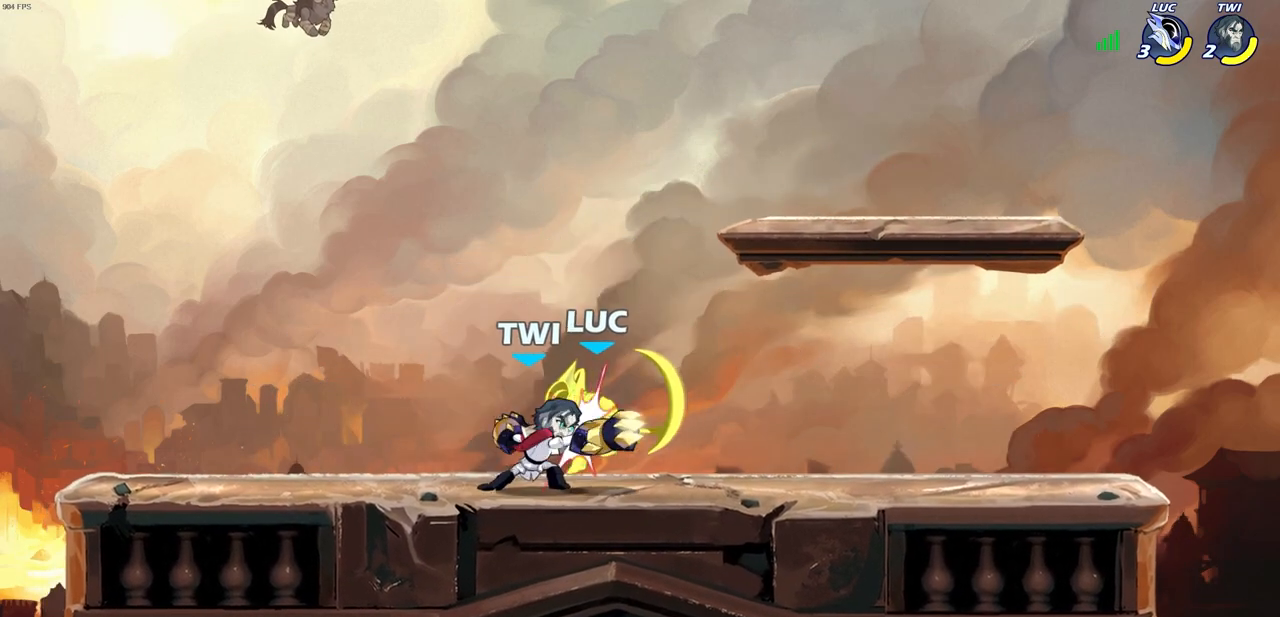
{"buttons": [], "left_stick": "center", "right_stick": "center", "events": []}
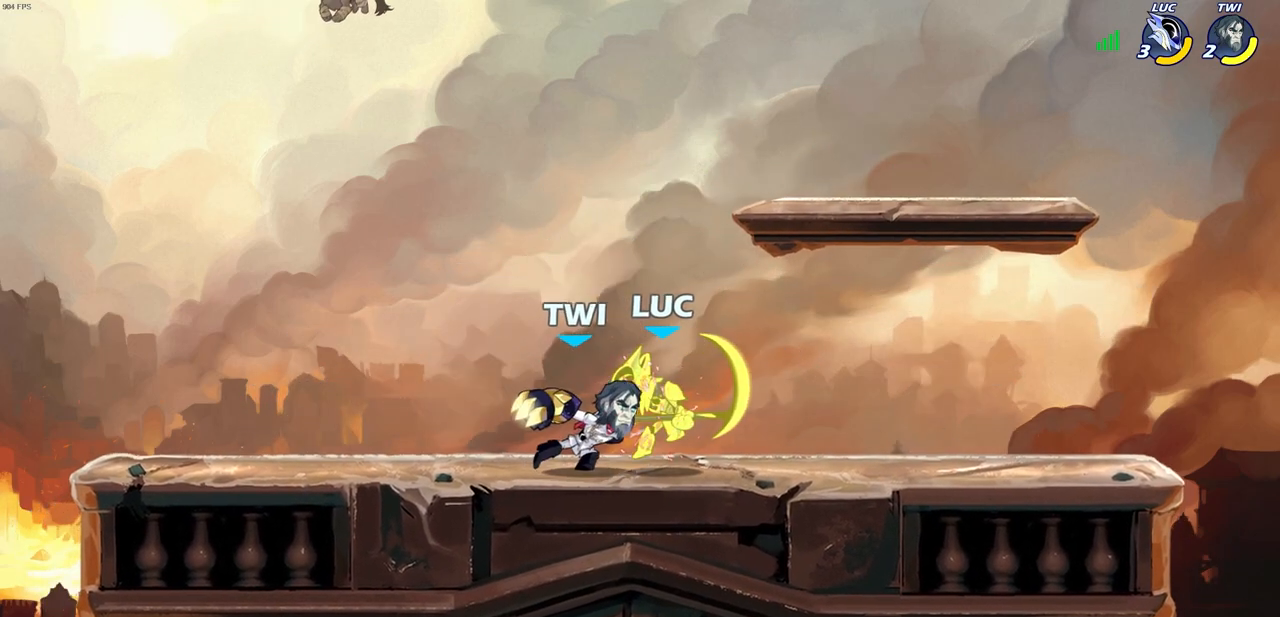
{"buttons": [], "left_stick": "right", "right_stick": "center", "events": [[150, "left_stick", "right"]]}
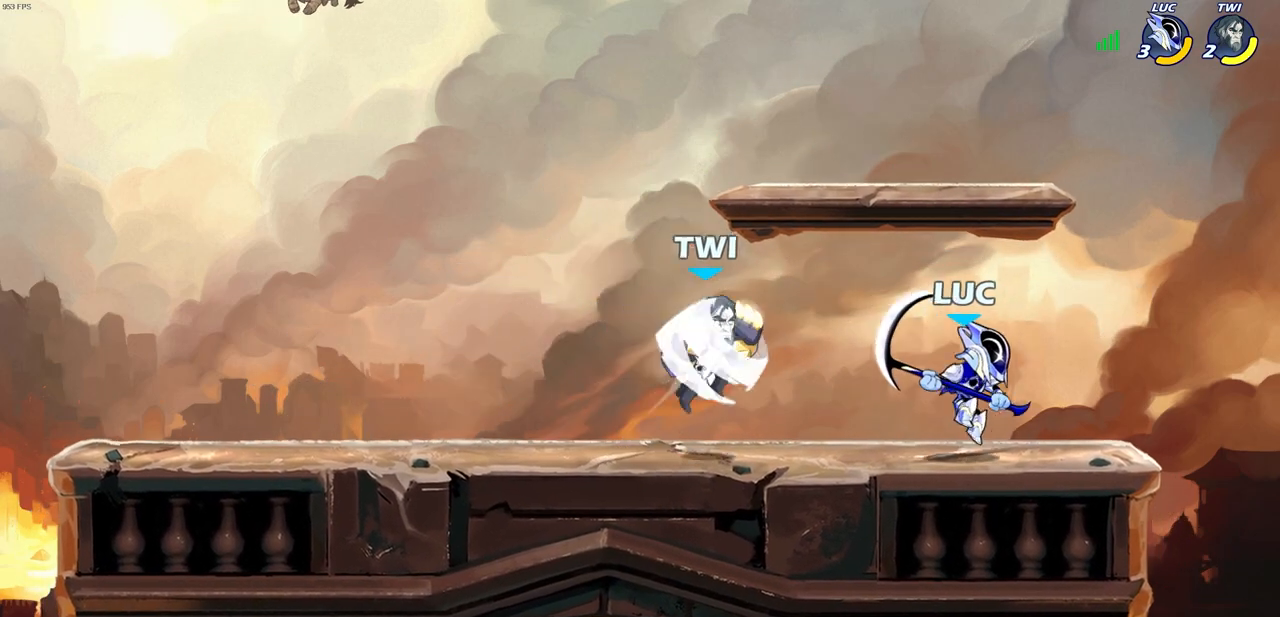
{"buttons": [], "left_stick": "center", "right_stick": "center", "events": [[167, "left_stick", "up-left"], [200, "SQUARE", "down"], [300, "left_stick", "center"], [317, "SQUARE", "up"]]}
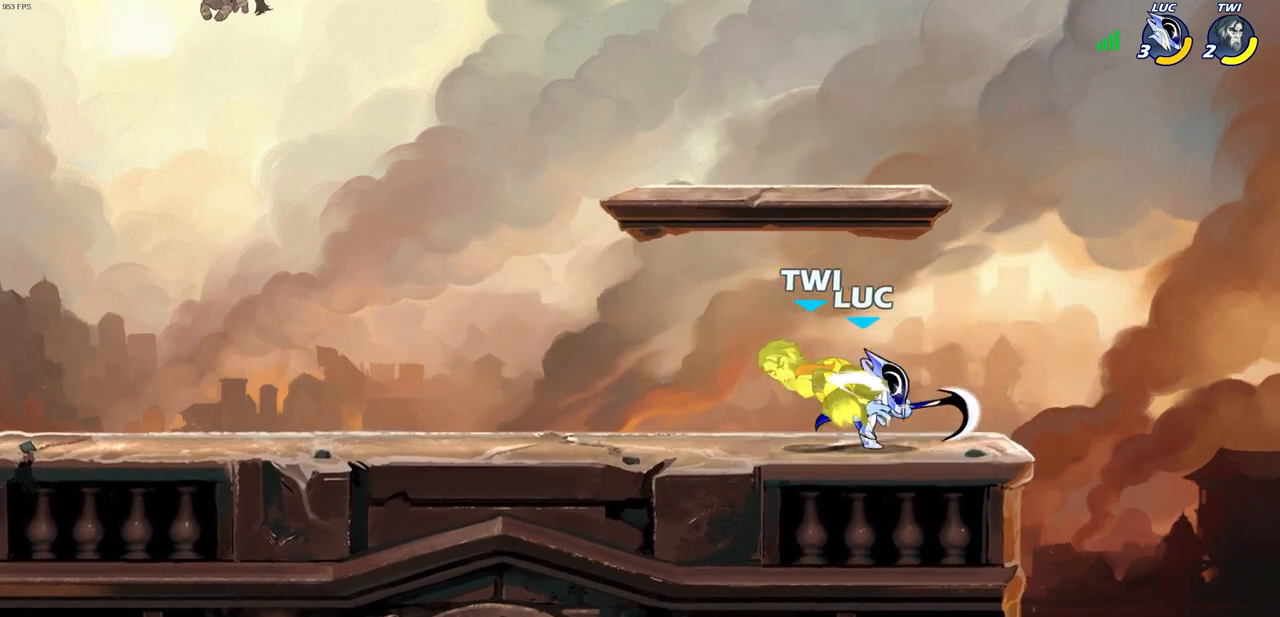
{"buttons": [], "left_stick": "center", "right_stick": "center", "events": [[233, "CIRCLE", "down"], [300, "CIRCLE", "up"]]}
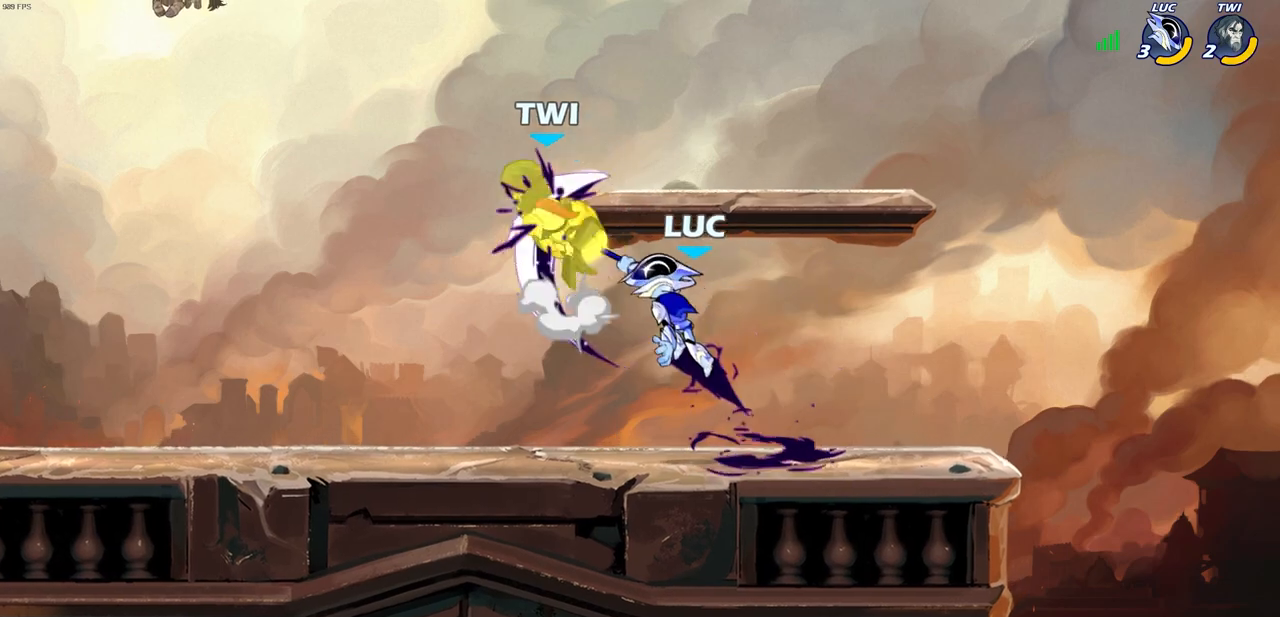
{"buttons": [], "left_stick": "left", "right_stick": "center", "events": [[333, "left_stick", "left"]]}
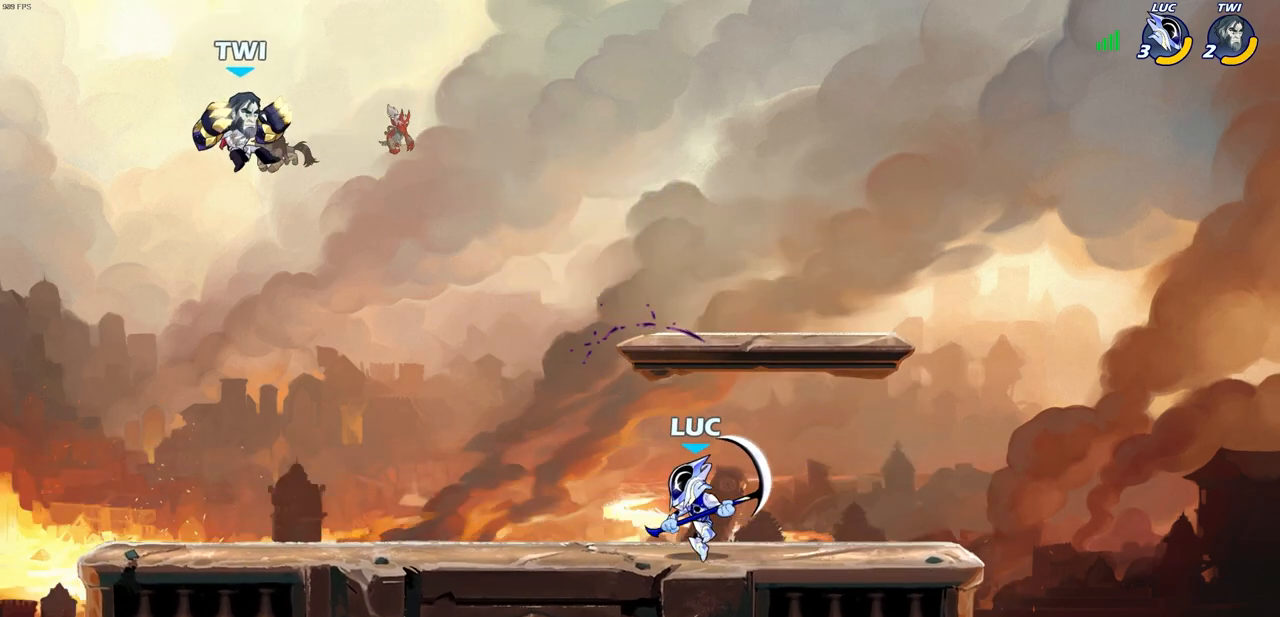
{"buttons": [], "left_stick": "up-right", "right_stick": "center", "events": [[383, "left_stick", "down"], [467, "left_stick", "up-right"]]}
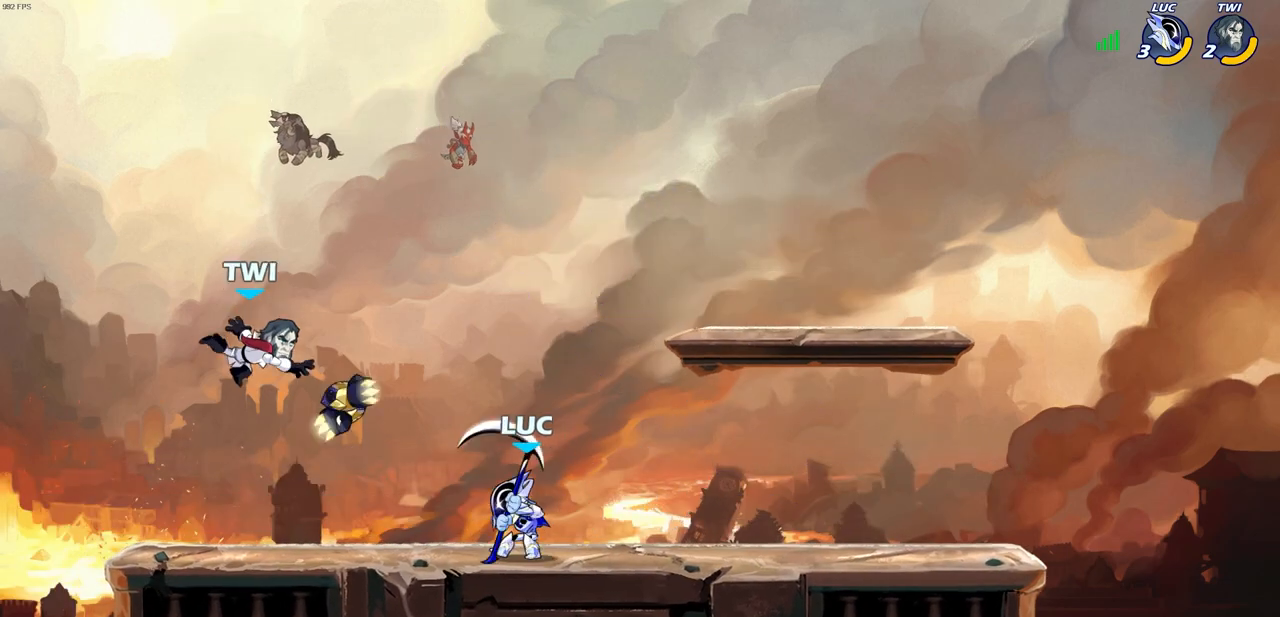
{"buttons": [], "left_stick": "up-left", "right_stick": "center", "events": [[233, "left_stick", "right"], [283, "CROSS", "down"], [417, "left_stick", "up"], [450, "CROSS", "up"], [467, "left_stick", "up-left"]]}
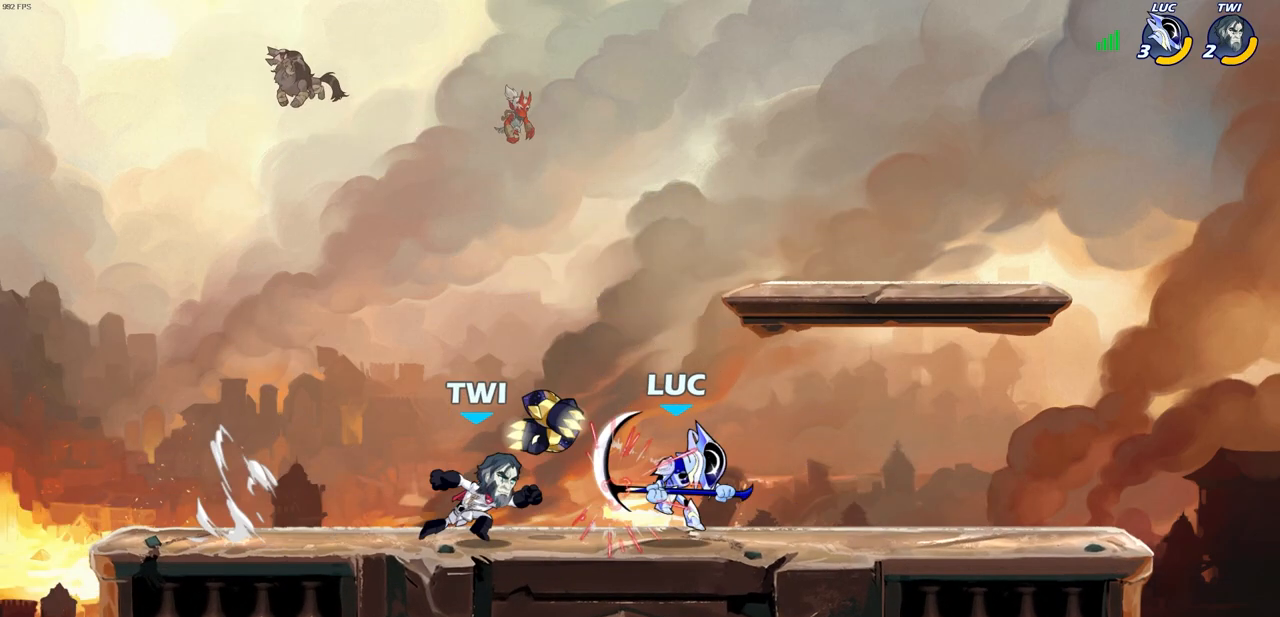
{"buttons": ["R1", "R2"], "left_stick": "center", "right_stick": "center", "events": [[33, "left_stick", "left"], [83, "left_stick", "center"], [117, "CROSS", "down"], [267, "CROSS", "up"], [350, "left_stick", "down"], [367, "R1", "down"], [367, "R2", "down"], [400, "CIRCLE", "down"], [500, "CIRCLE", "up"], [500, "left_stick", "center"]]}
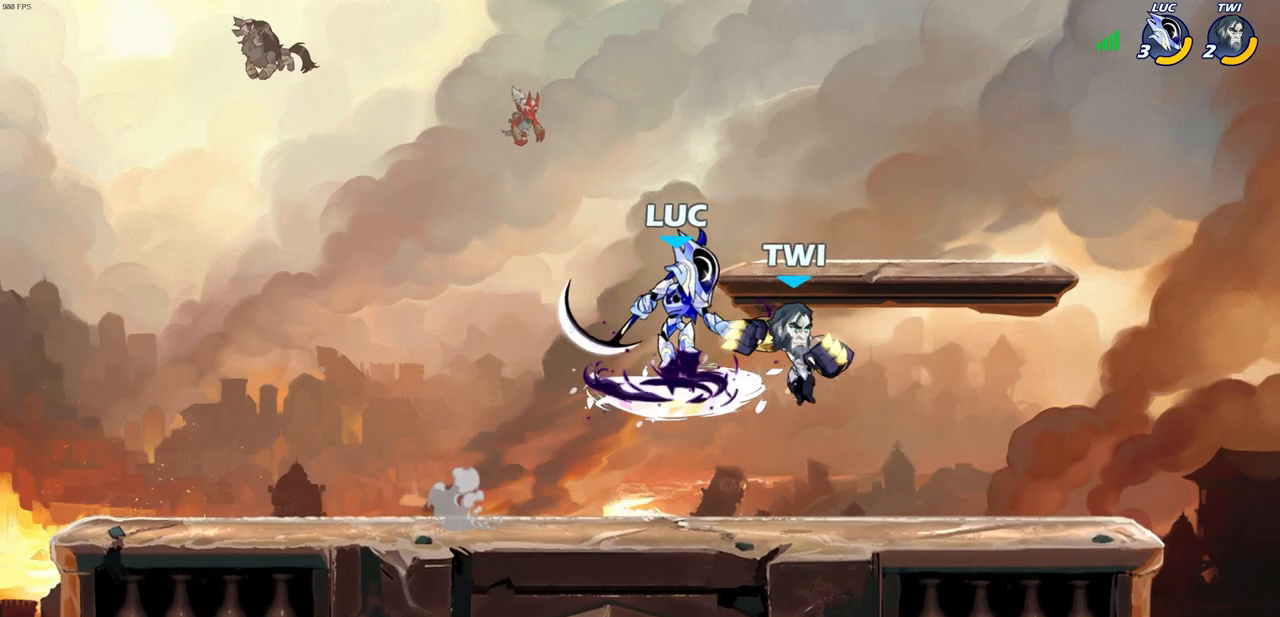
{"buttons": [], "left_stick": "center", "right_stick": "center", "events": [[17, "R1", "up"], [17, "R2", "up"]]}
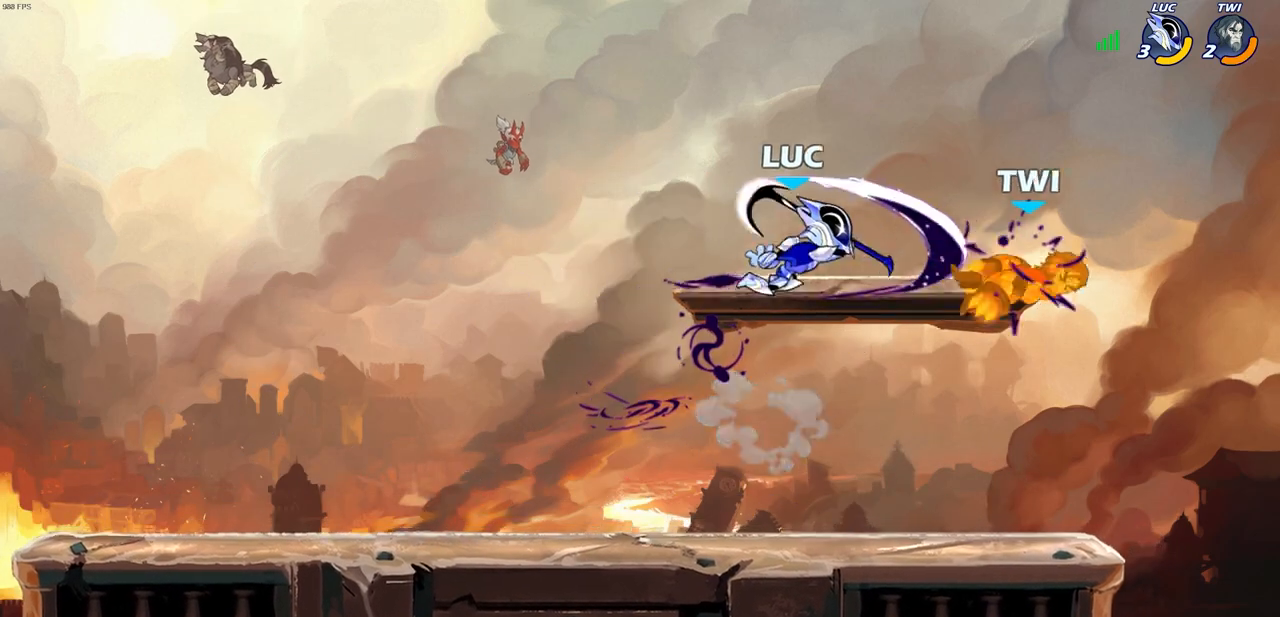
{"buttons": [], "left_stick": "center", "right_stick": "center", "events": []}
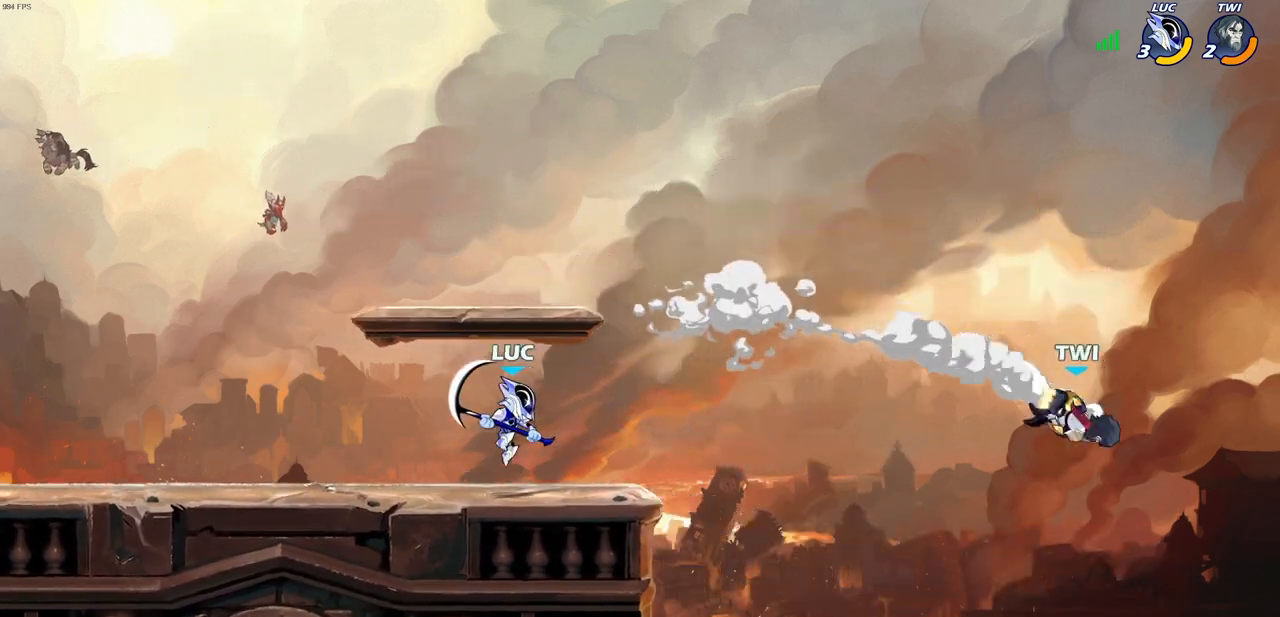
{"buttons": [], "left_stick": "right", "right_stick": "center", "events": [[417, "left_stick", "right"]]}
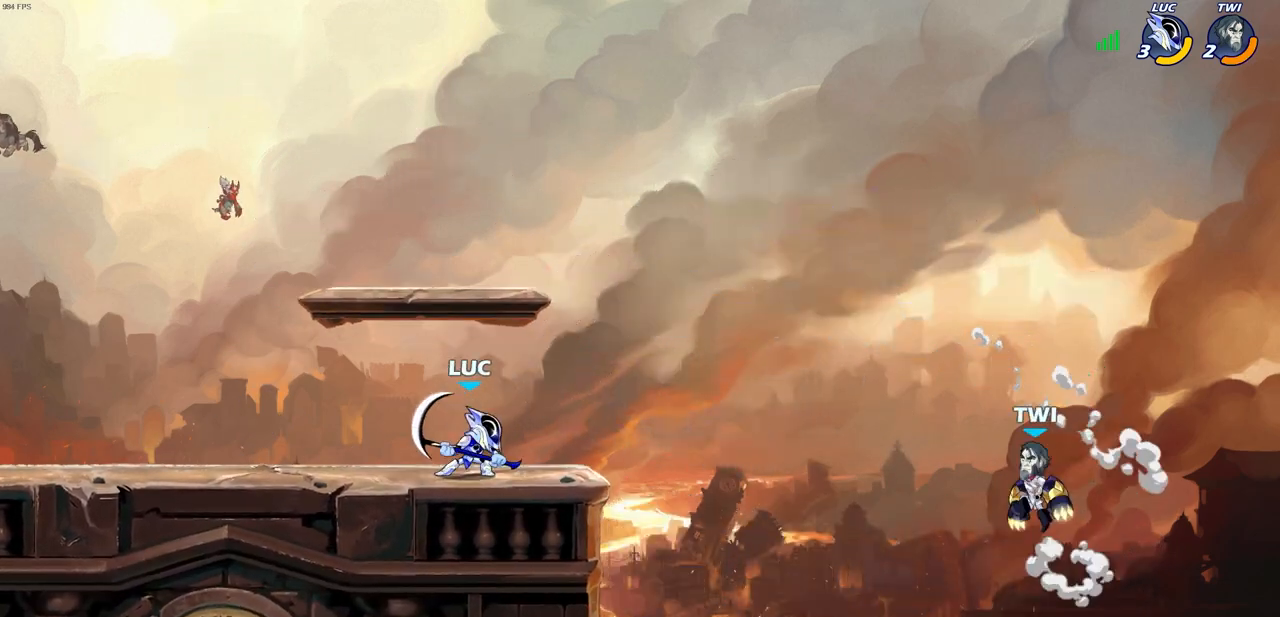
{"buttons": [], "left_stick": "center", "right_stick": "center", "events": [[83, "R2", "down"], [117, "CIRCLE", "down"], [217, "R2", "up"], [317, "CIRCLE", "up"], [433, "left_stick", "center"]]}
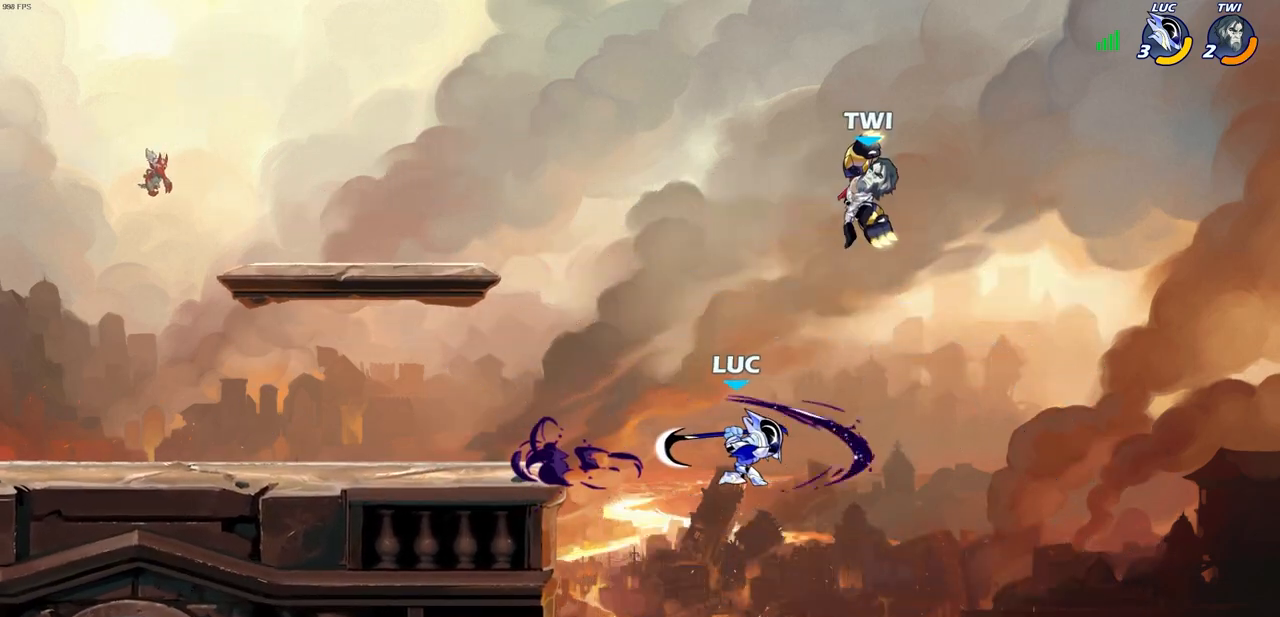
{"buttons": ["CIRCLE"], "left_stick": "up-left", "right_stick": "center", "events": [[233, "left_stick", "up-left"], [400, "CIRCLE", "down"]]}
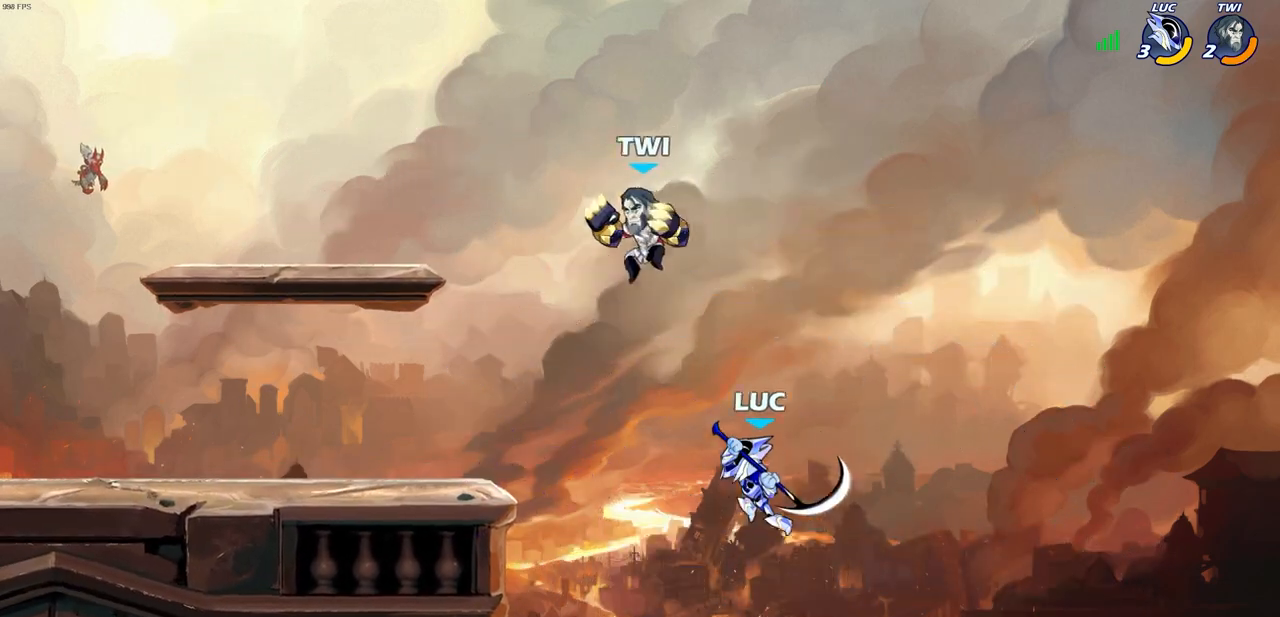
{"buttons": [], "left_stick": "up-right", "right_stick": "center", "events": [[17, "CIRCLE", "up"], [367, "left_stick", "up-right"]]}
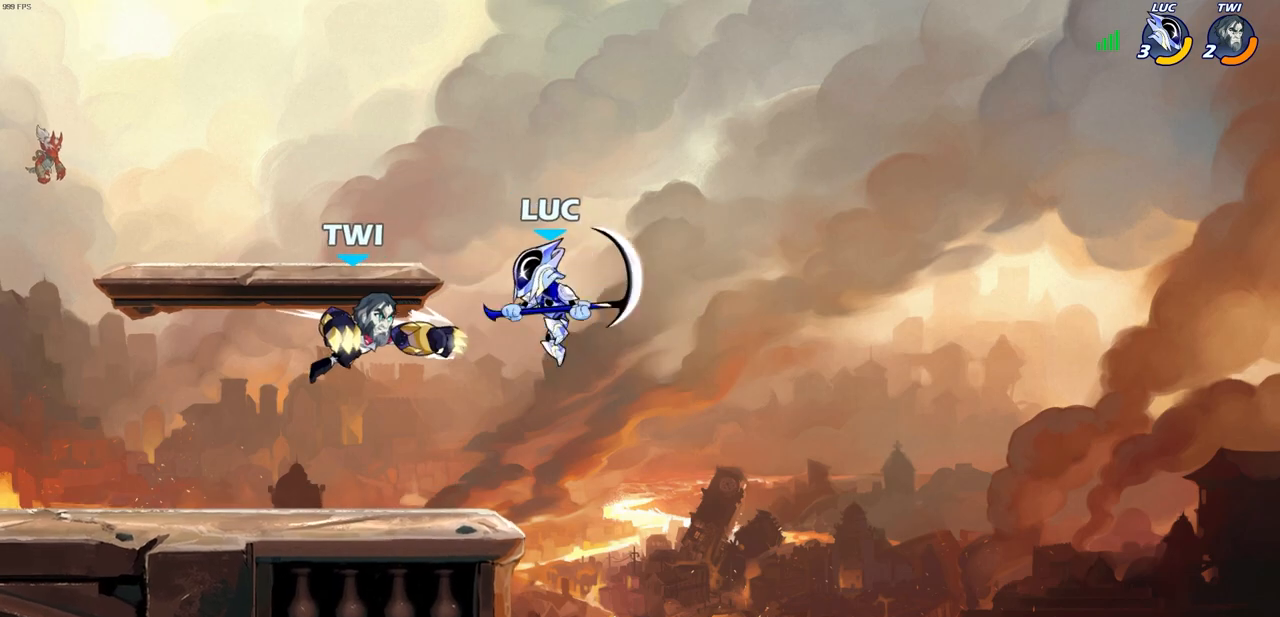
{"buttons": [], "left_stick": "center", "right_stick": "center", "events": [[133, "left_stick", "up"], [250, "left_stick", "up-left"], [417, "left_stick", "center"]]}
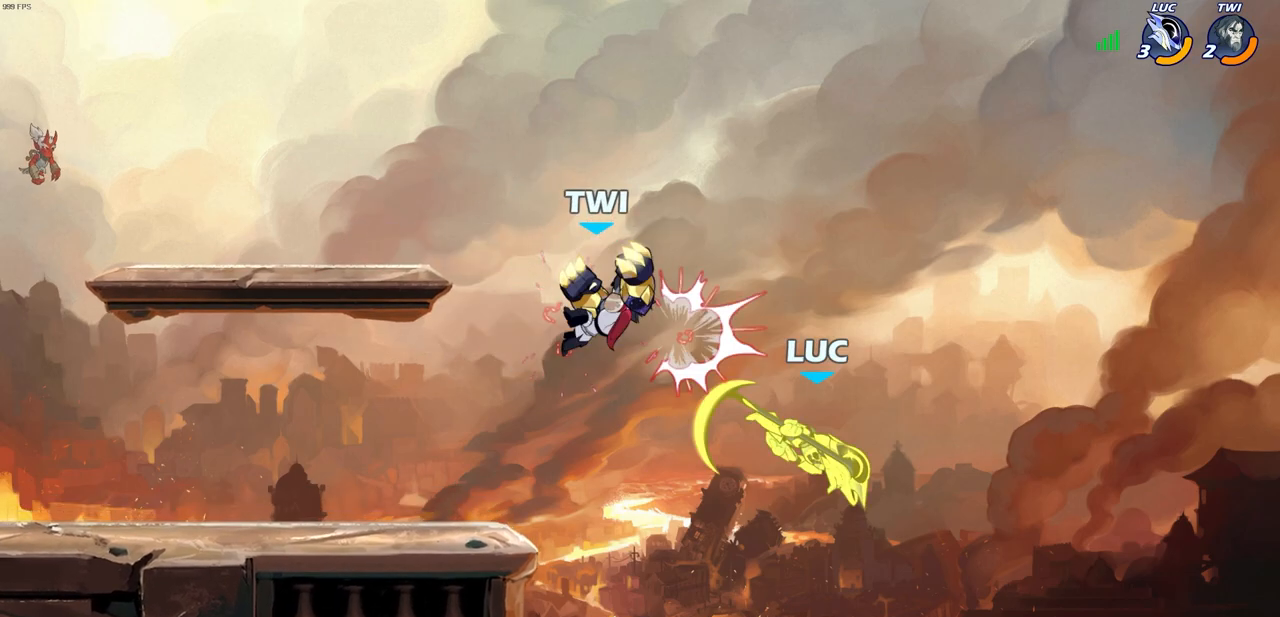
{"buttons": [], "left_stick": "left", "right_stick": "center", "events": [[83, "left_stick", "left"]]}
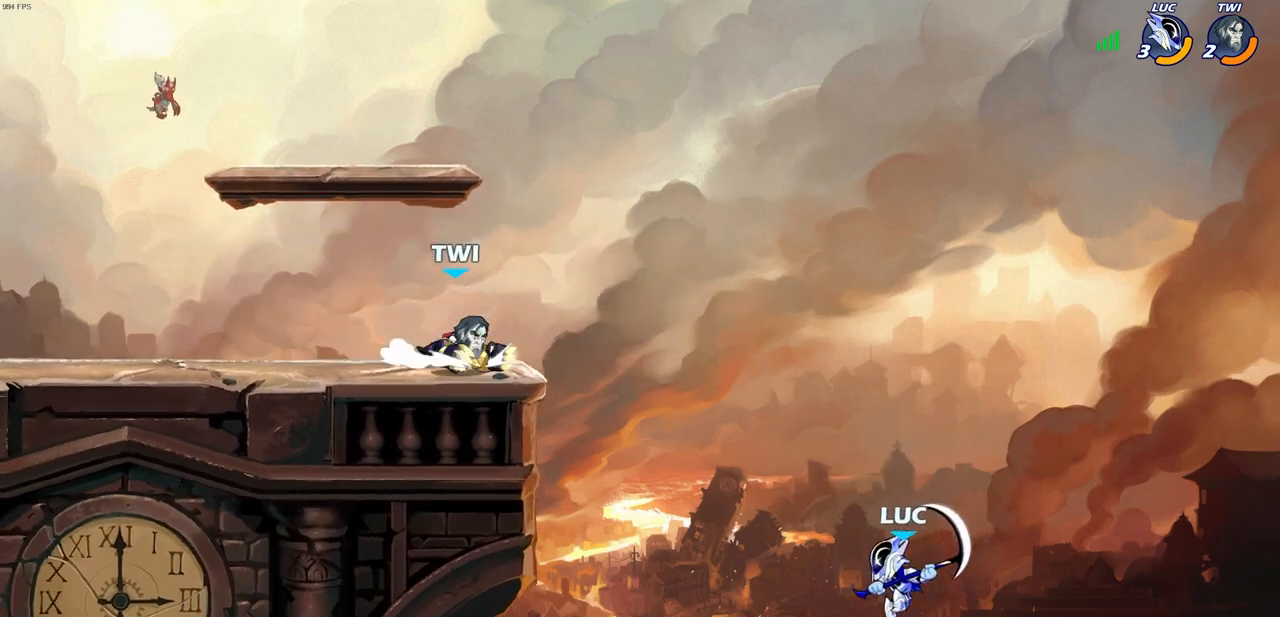
{"buttons": ["CROSS"], "left_stick": "up-right", "right_stick": "center", "events": [[183, "CROSS", "down"], [350, "CROSS", "up"], [417, "left_stick", "up-right"], [433, "CROSS", "down"]]}
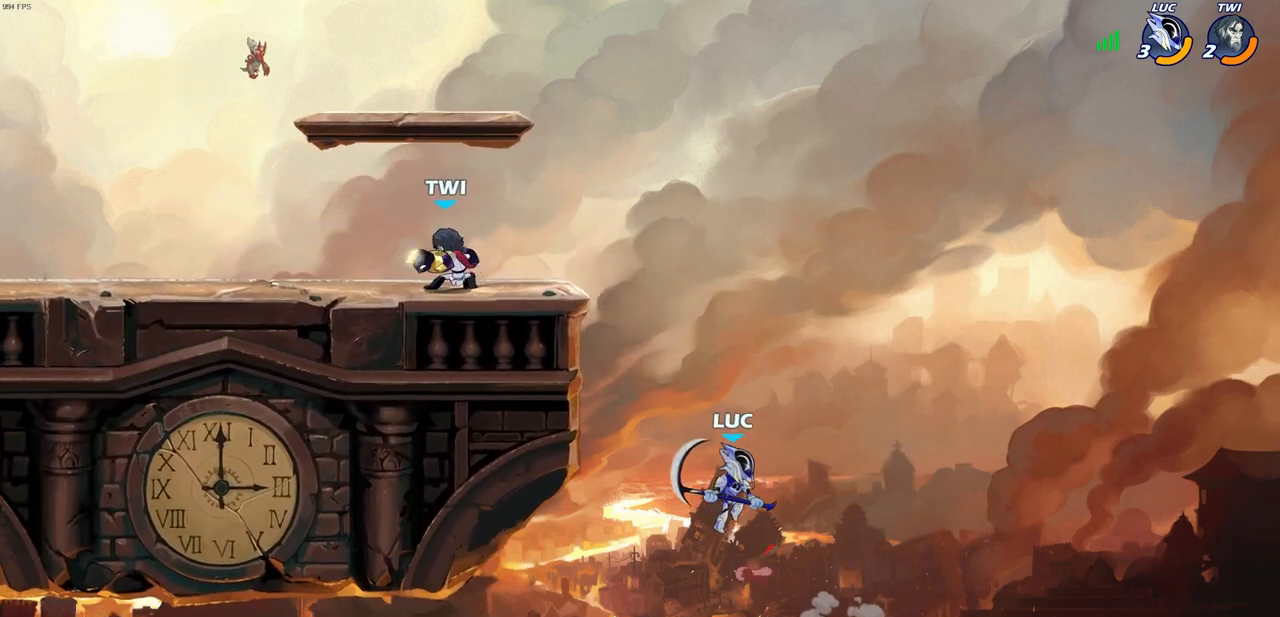
{"buttons": [], "left_stick": "up-left", "right_stick": "center", "events": [[117, "left_stick", "up-left"], [183, "CROSS", "up"]]}
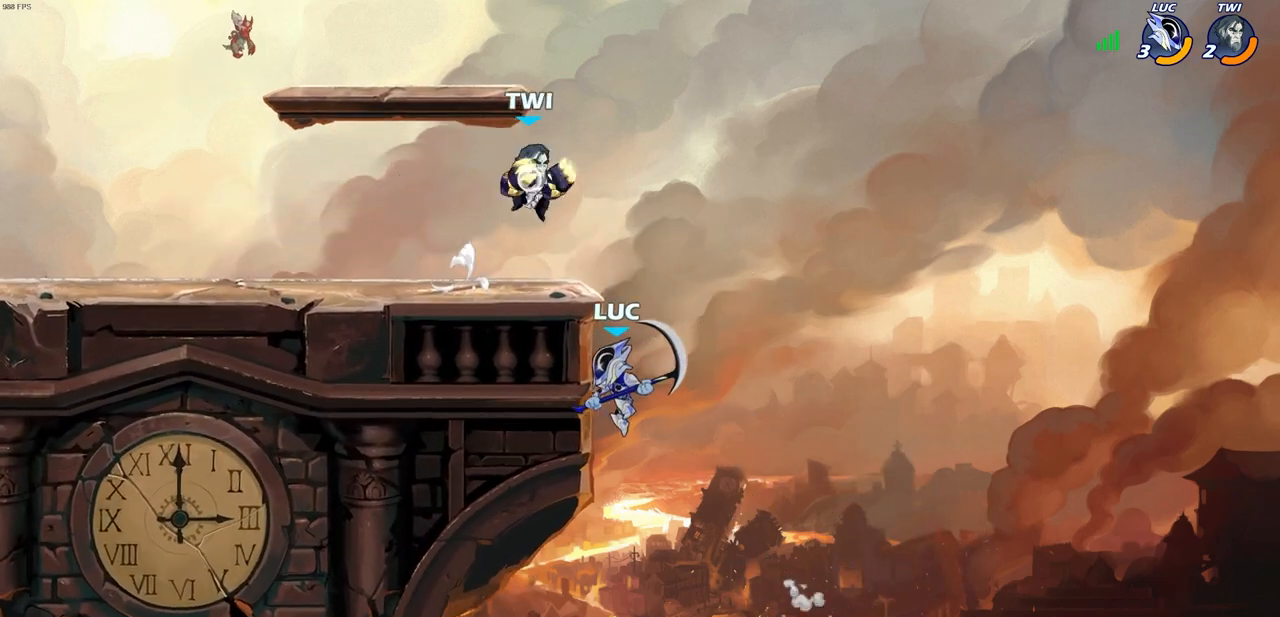
{"buttons": ["CROSS"], "left_stick": "up-right", "right_stick": "center", "events": [[67, "left_stick", "right"], [300, "left_stick", "up"], [400, "left_stick", "right"], [450, "left_stick", "up-right"], [483, "CROSS", "down"]]}
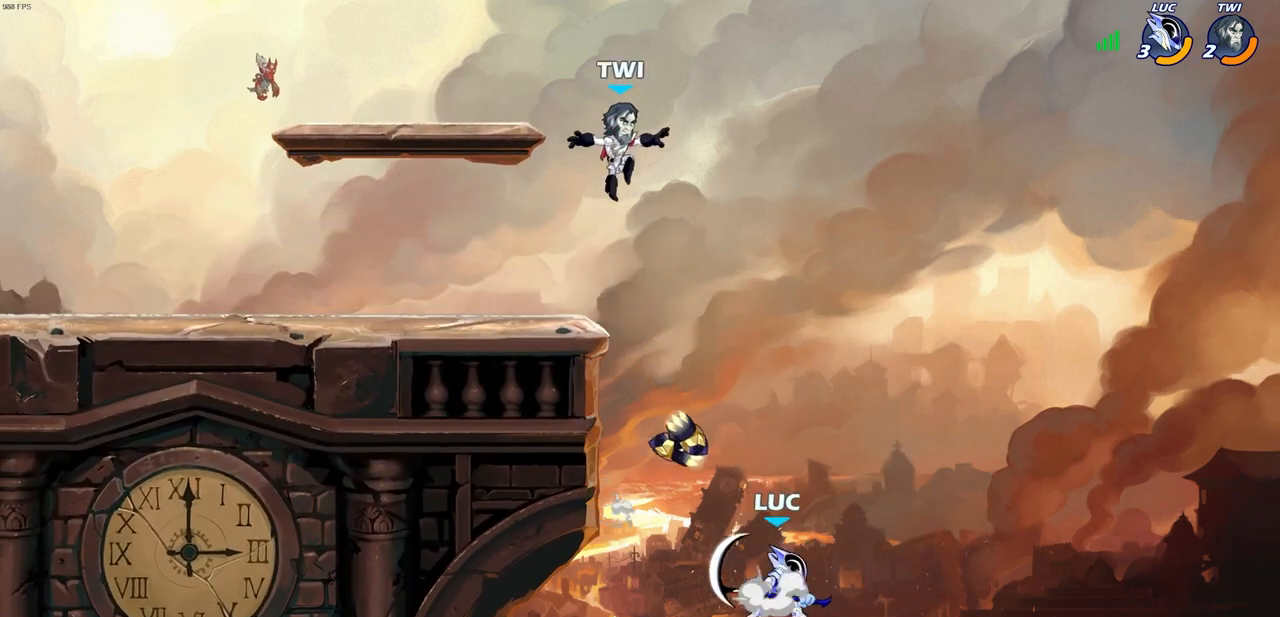
{"buttons": ["CROSS"], "left_stick": "up", "right_stick": "center", "events": [[133, "left_stick", "up-left"], [150, "CROSS", "up"], [267, "CROSS", "down"], [400, "left_stick", "up"]]}
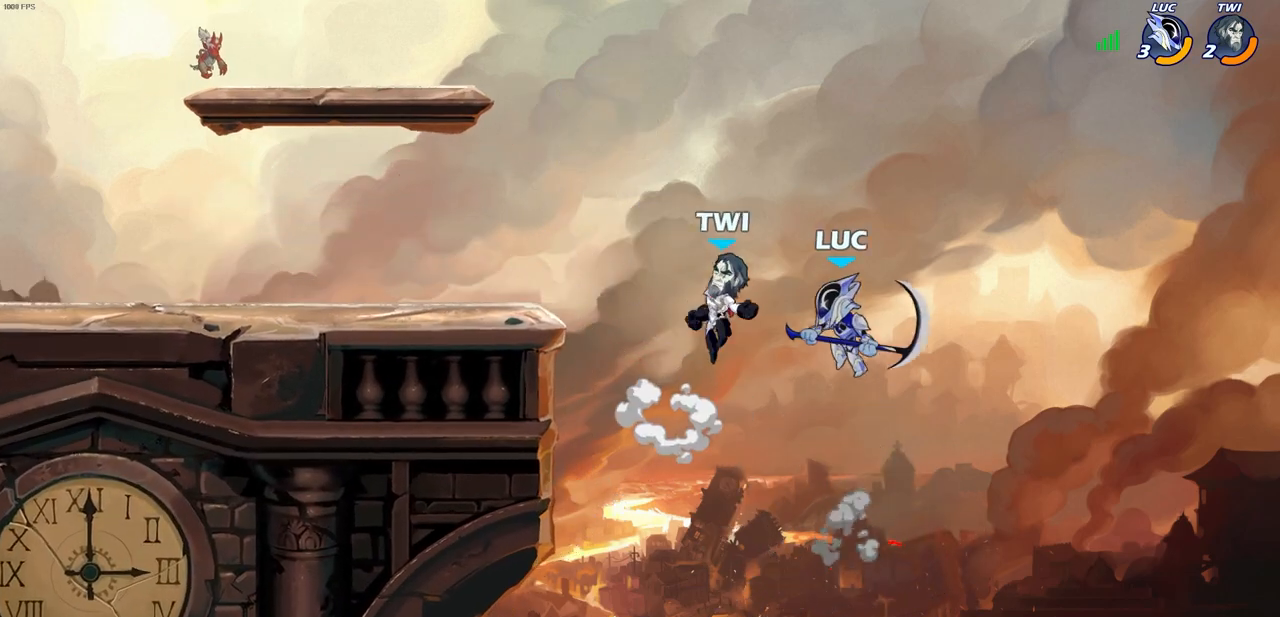
{"buttons": [], "left_stick": "up-left", "right_stick": "center", "events": [[17, "CROSS", "up"], [33, "left_stick", "up-left"]]}
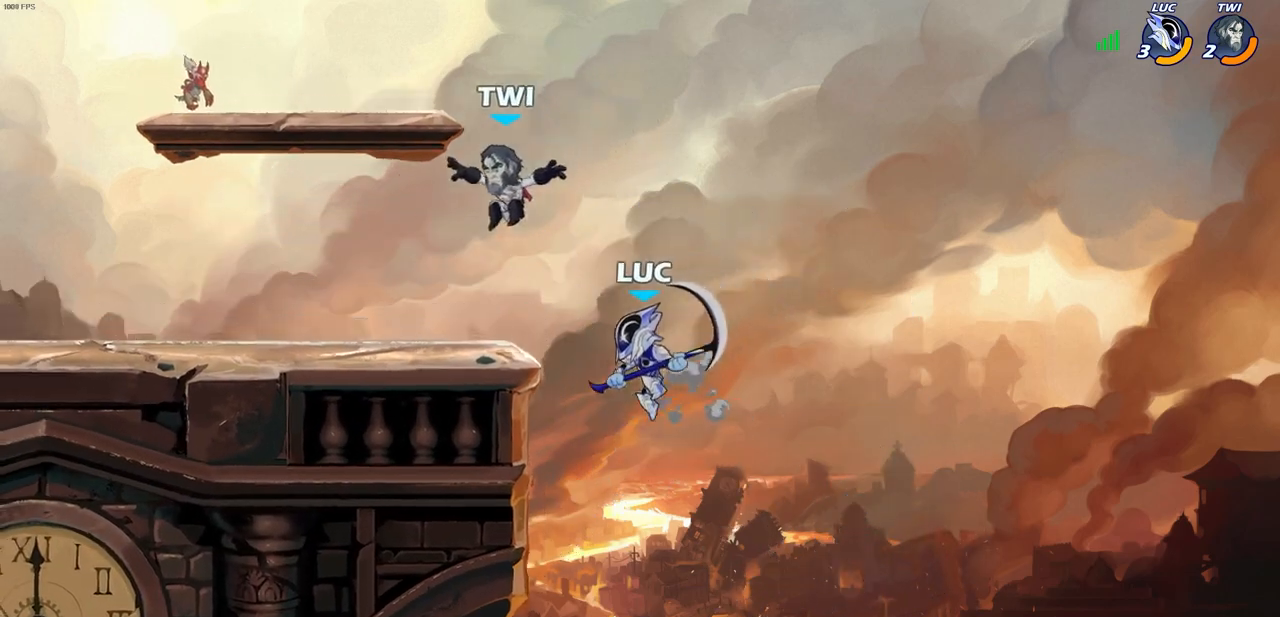
{"buttons": [], "left_stick": "center", "right_stick": "center", "events": [[100, "R2", "down"], [300, "CIRCLE", "down"], [300, "R2", "up"], [367, "left_stick", "center"], [400, "CIRCLE", "up"]]}
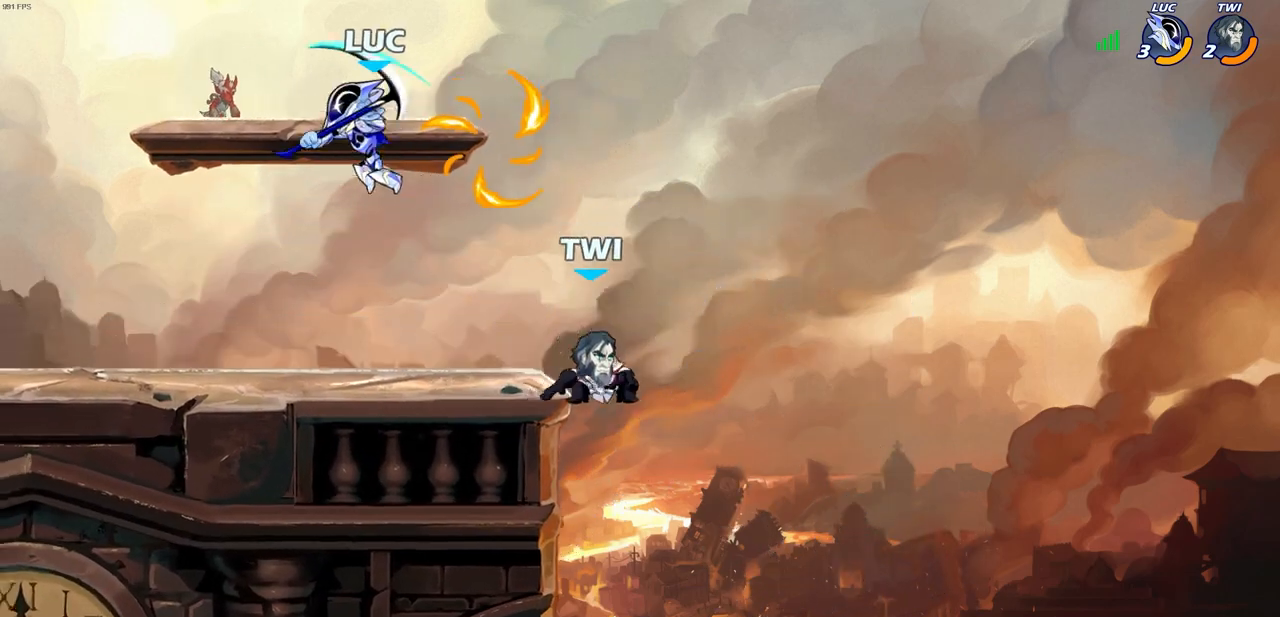
{"buttons": [], "left_stick": "down-right", "right_stick": "center", "events": [[267, "left_stick", "right"], [383, "left_stick", "down-right"]]}